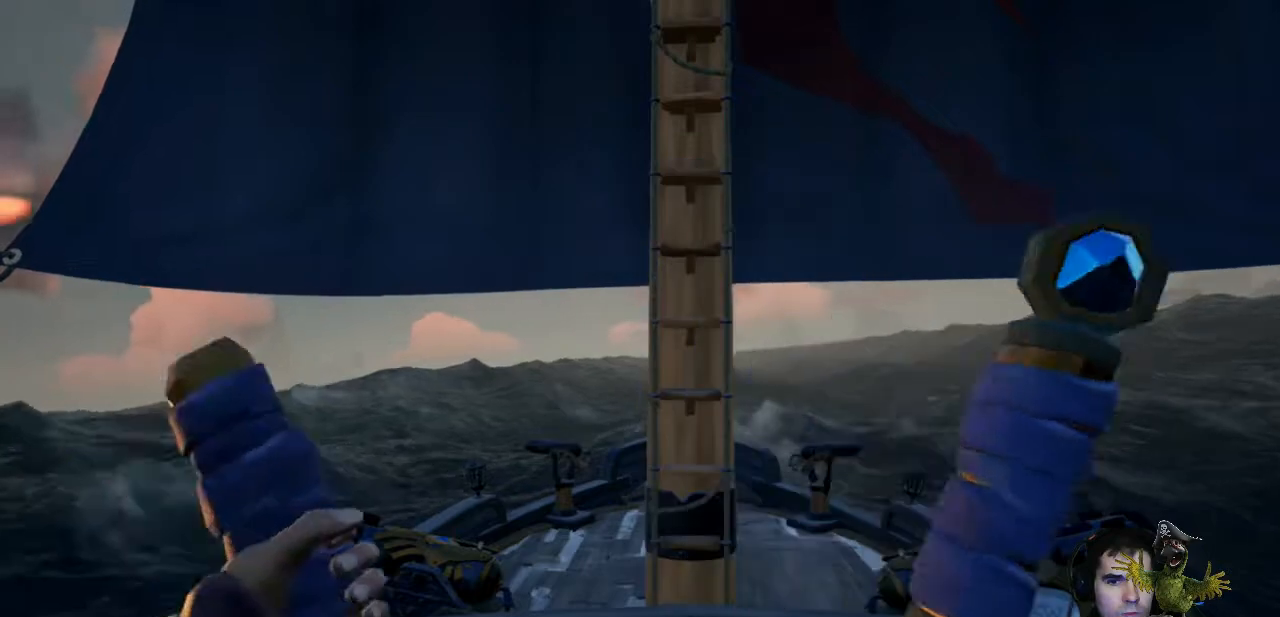
Gameplay with a controller (Xbox layout); each line is a JSON object with the inputs held at the frame after it. "events" lists button and stick changes between this image and that frame as [ms after this image, input, new state], when the widget could be followed in between. Not read: R3.
{"buttons": [], "left_stick": "right", "right_stick": "center", "events": []}
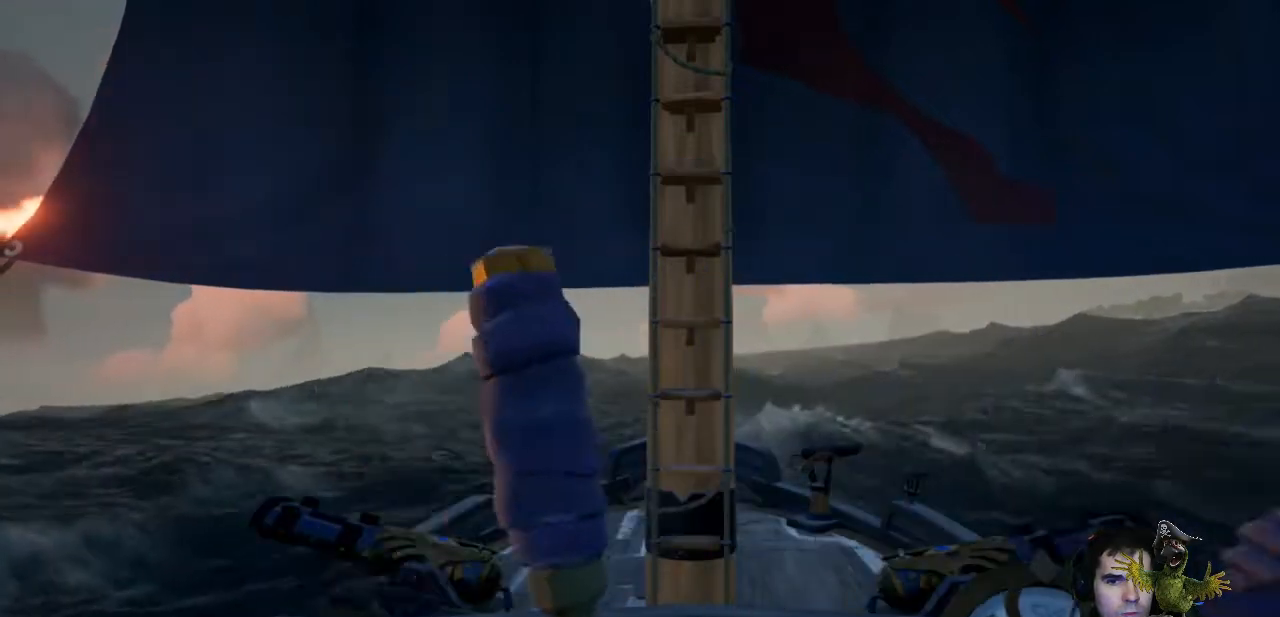
{"buttons": [], "left_stick": "right", "right_stick": "center", "events": []}
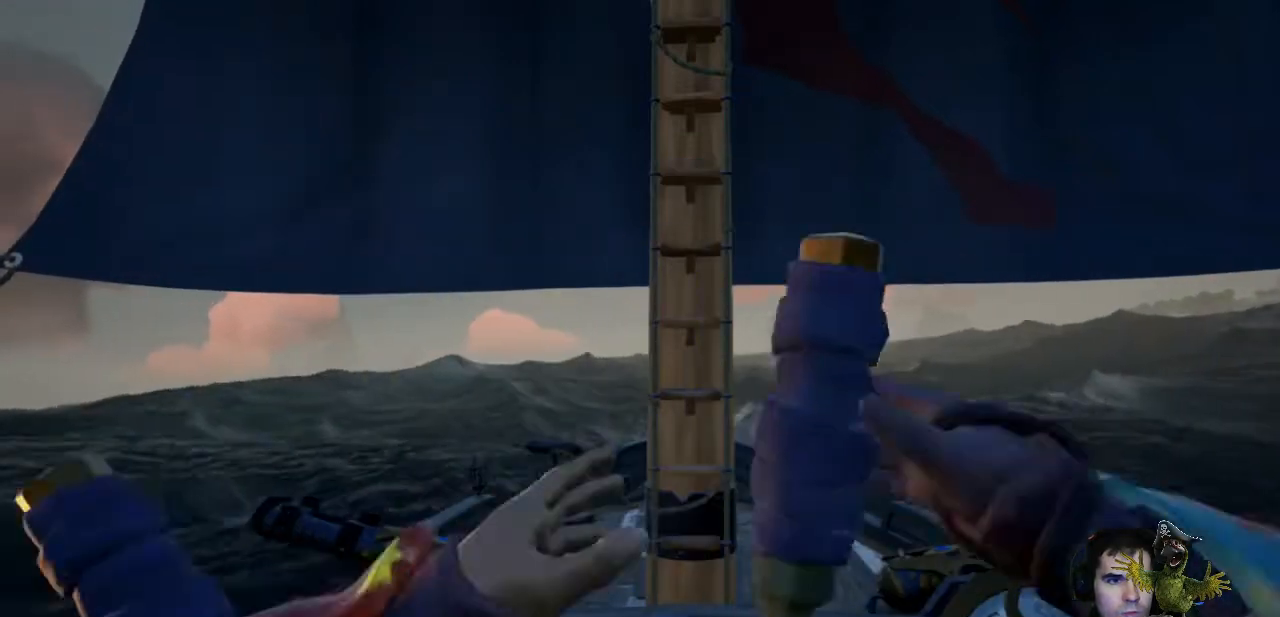
{"buttons": [], "left_stick": "right", "right_stick": "center", "events": [[100, "right_stick", "right"], [233, "right_stick", "center"]]}
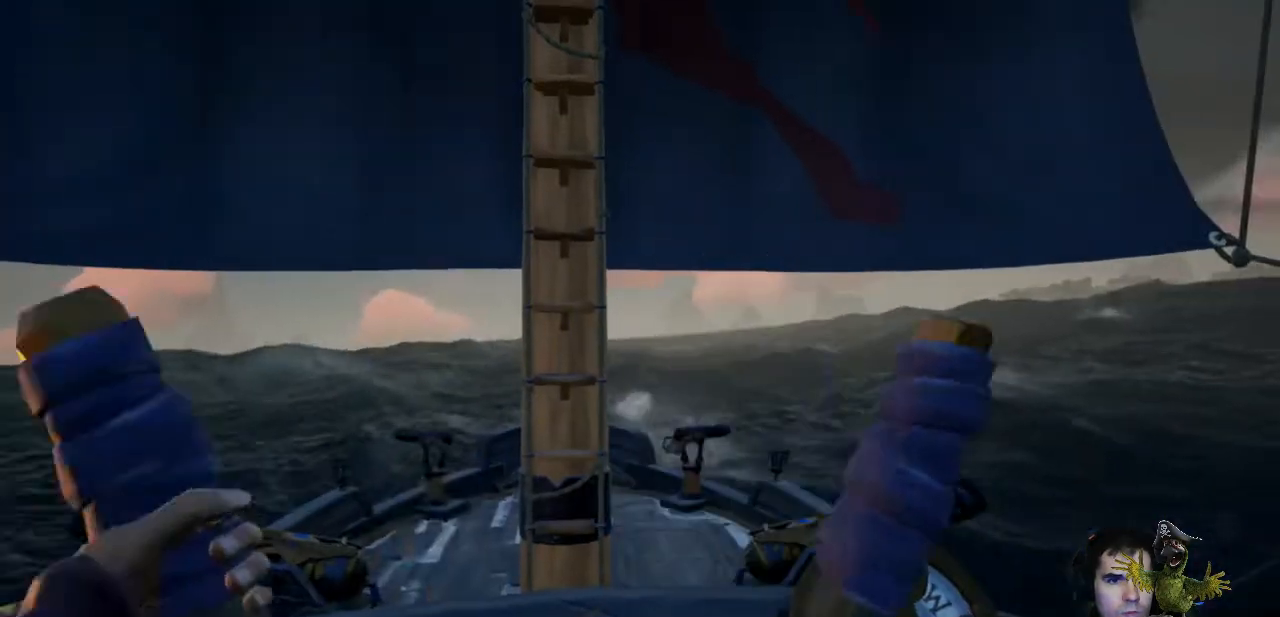
{"buttons": [], "left_stick": "right", "right_stick": "center", "events": []}
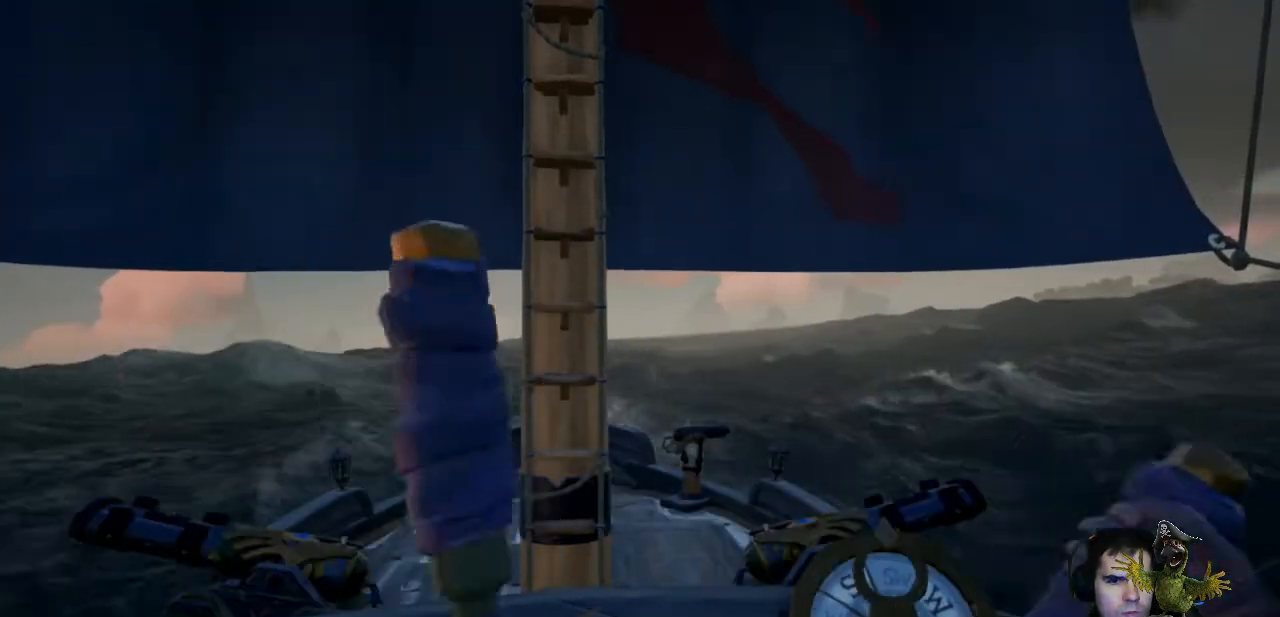
{"buttons": [], "left_stick": "right", "right_stick": "center", "events": []}
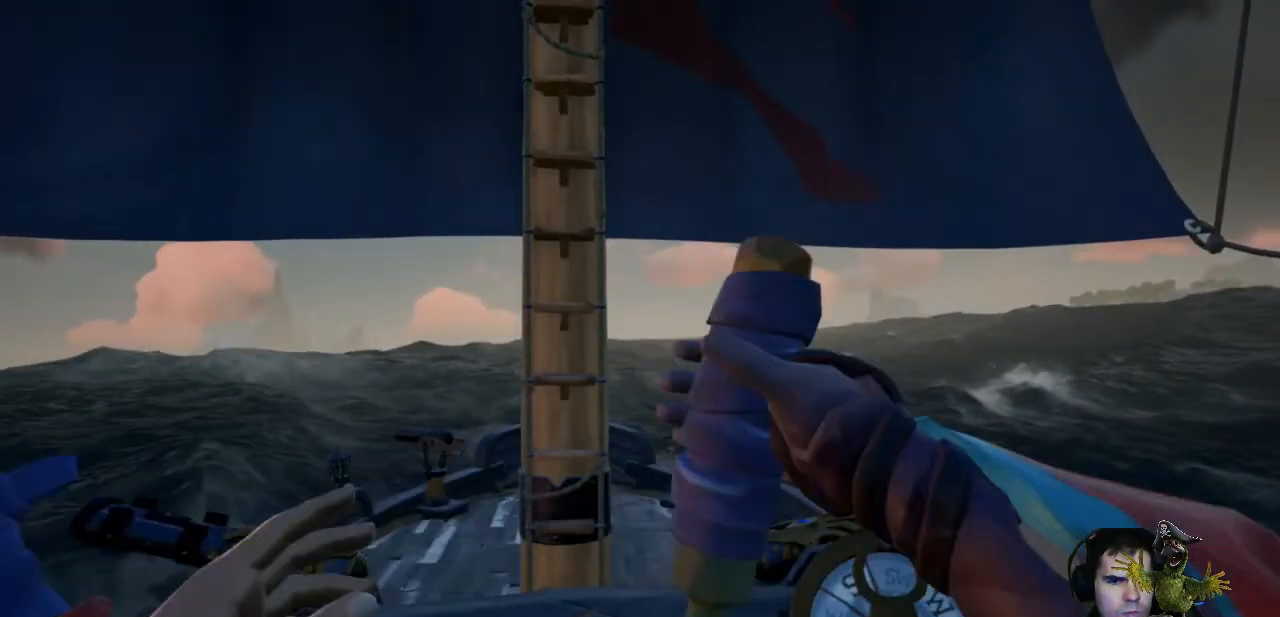
{"buttons": [], "left_stick": "right", "right_stick": "center", "events": []}
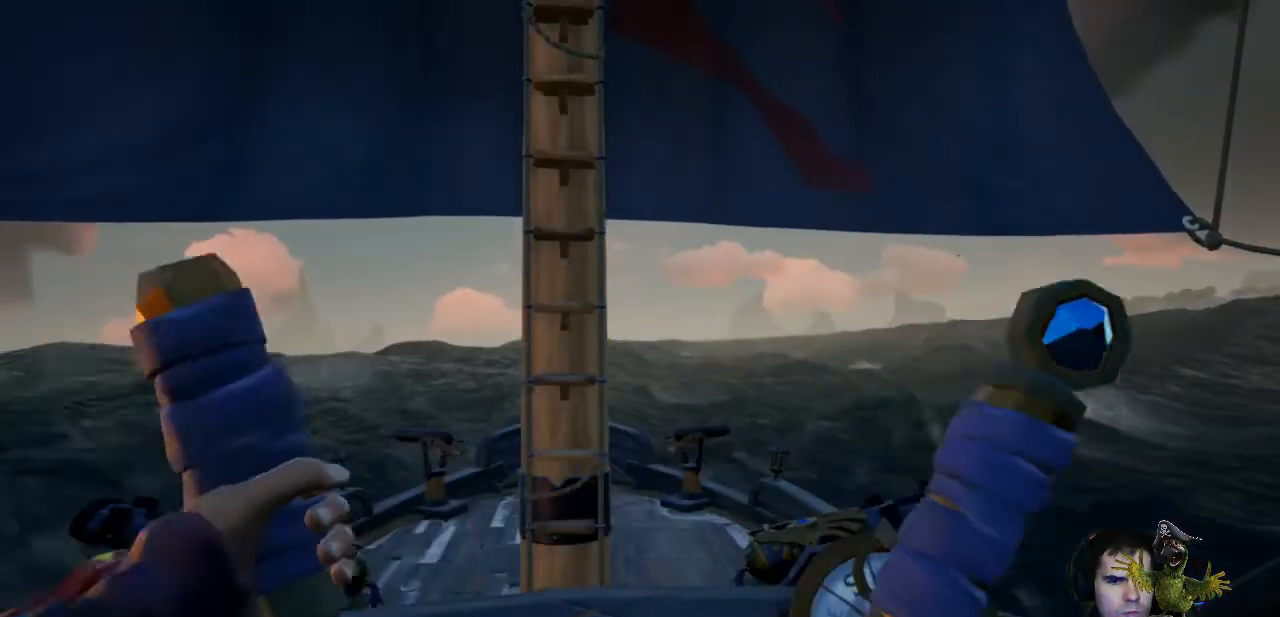
{"buttons": [], "left_stick": "center", "right_stick": "center"}
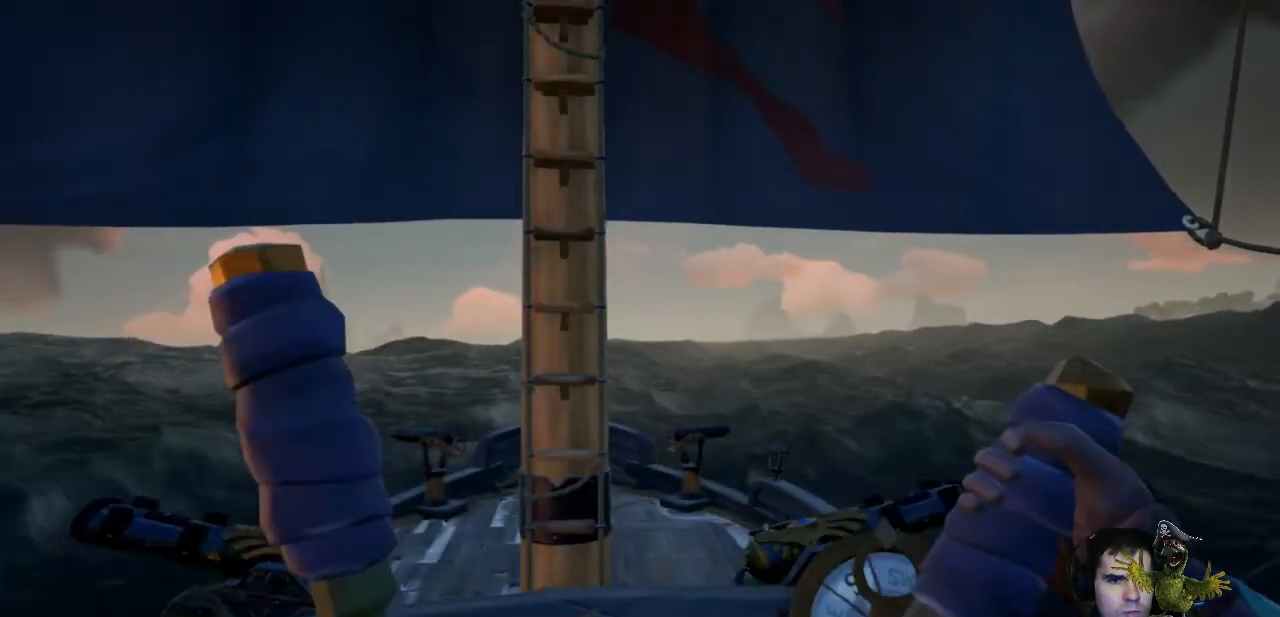
{"buttons": [], "left_stick": "right", "right_stick": "center", "events": [[100, "left_stick", "right"]]}
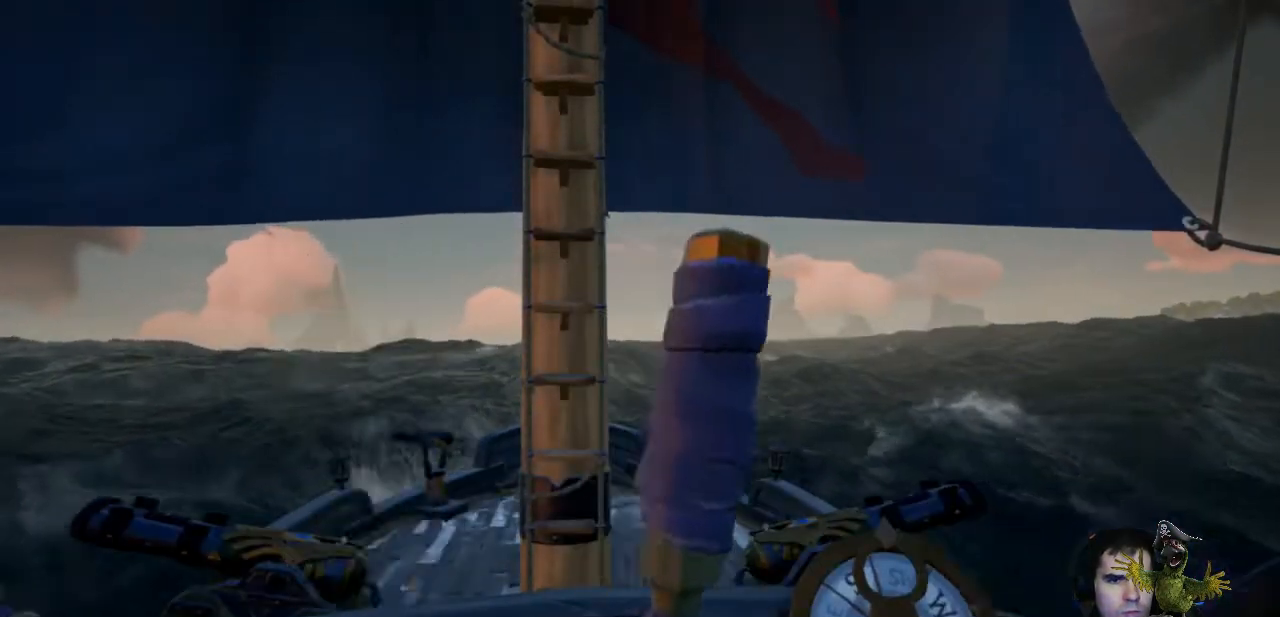
{"buttons": [], "left_stick": "right", "right_stick": "center", "events": []}
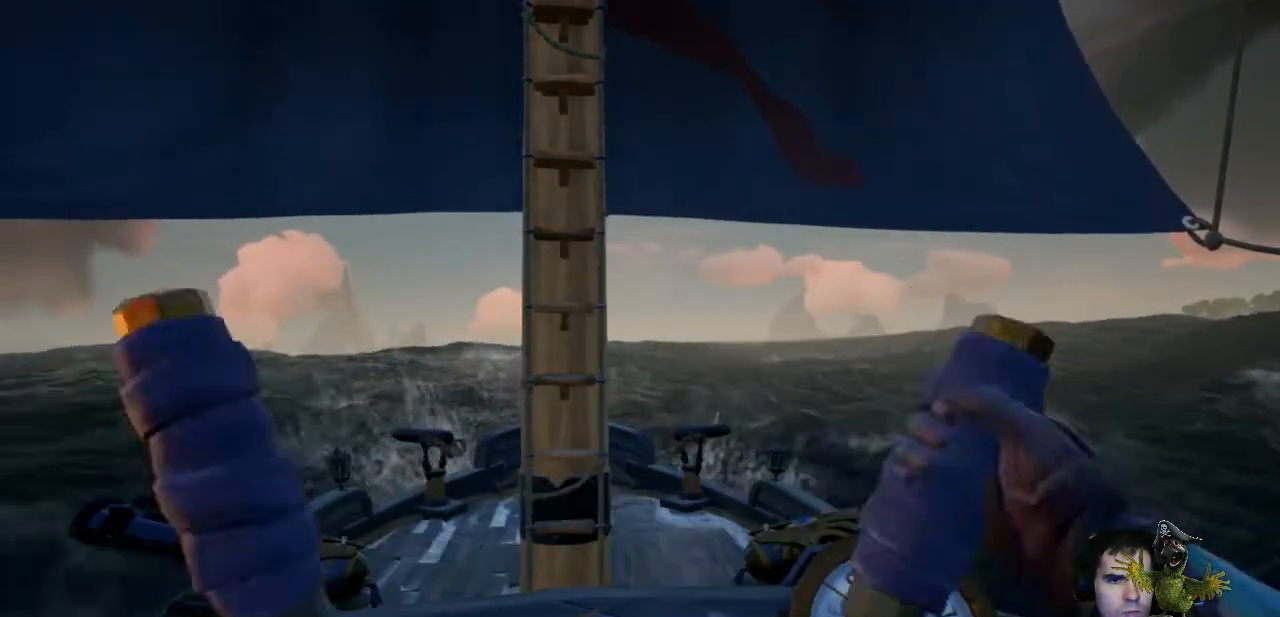
{"buttons": [], "left_stick": "right", "right_stick": "center", "events": []}
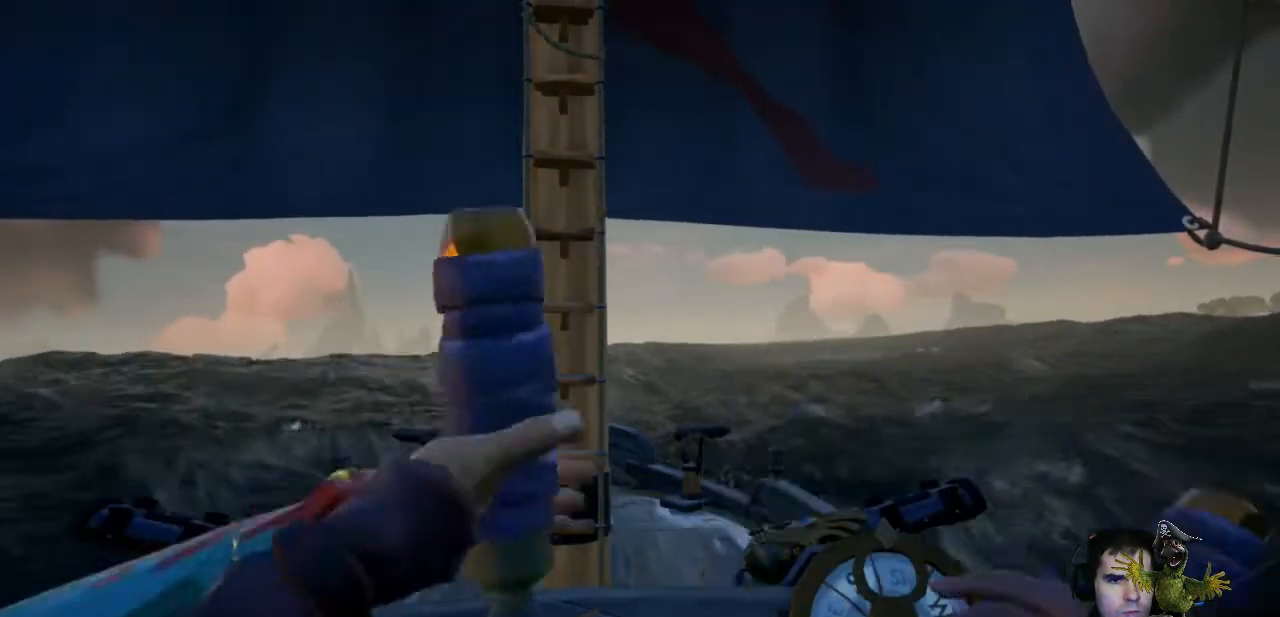
{"buttons": [], "left_stick": "right", "right_stick": "center", "events": []}
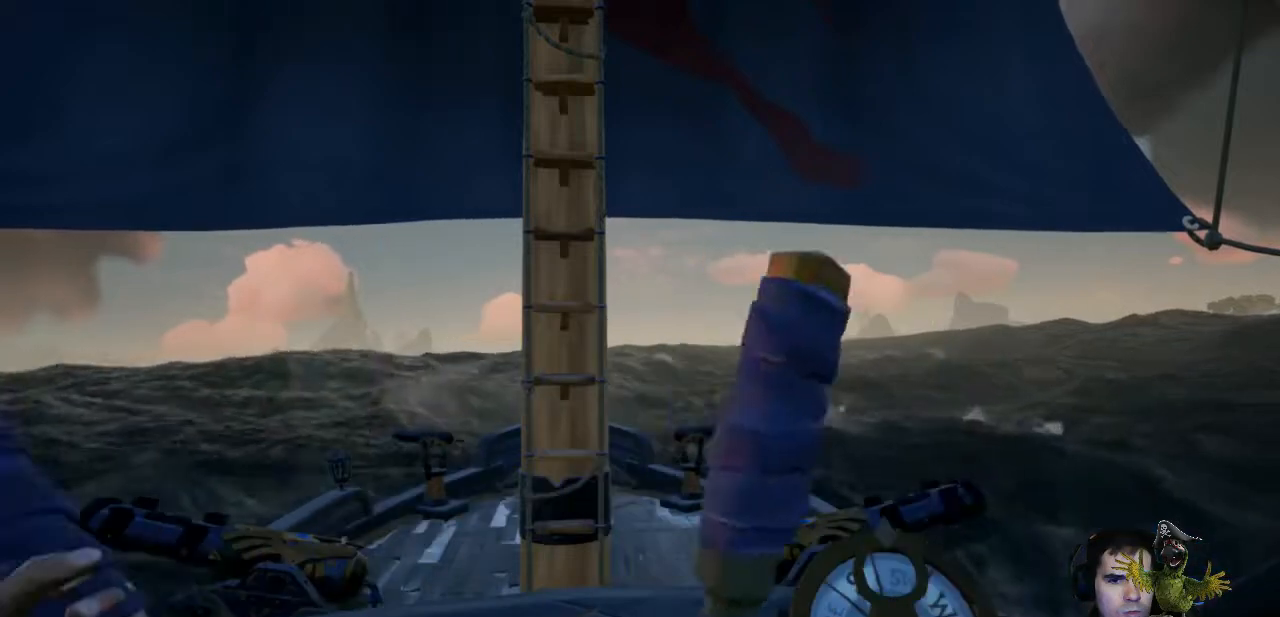
{"buttons": [], "left_stick": "right", "right_stick": "center", "events": []}
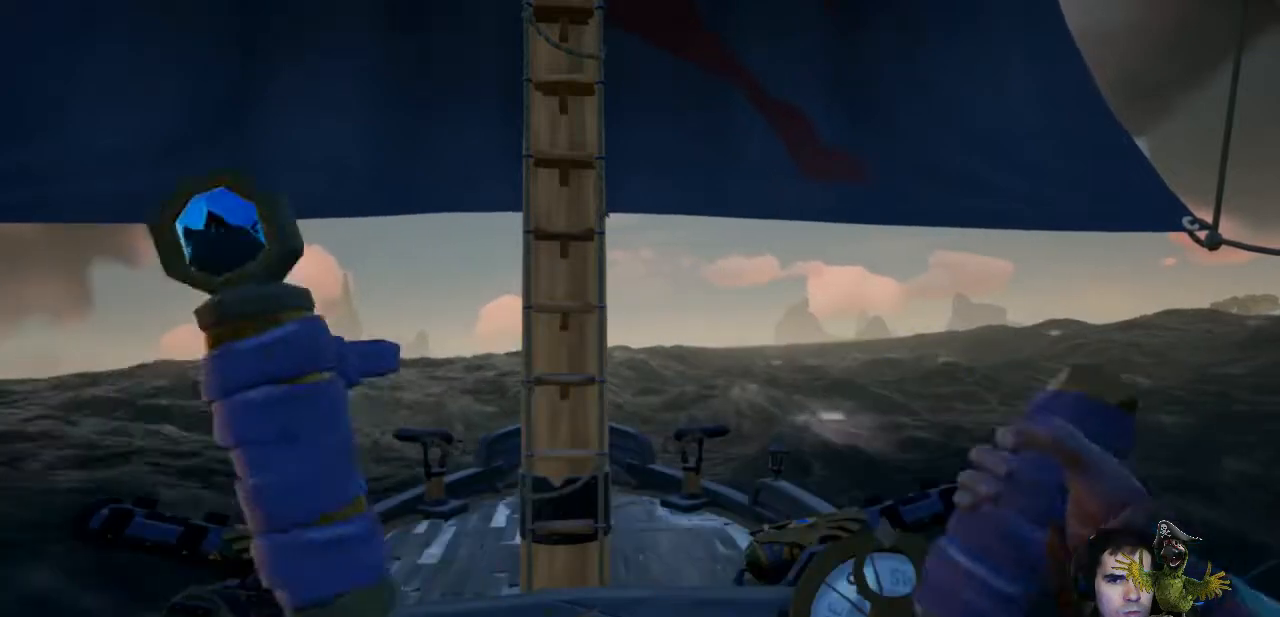
{"buttons": [], "left_stick": "right", "right_stick": "center", "events": [[33, "left_stick", "center"], [367, "left_stick", "right"]]}
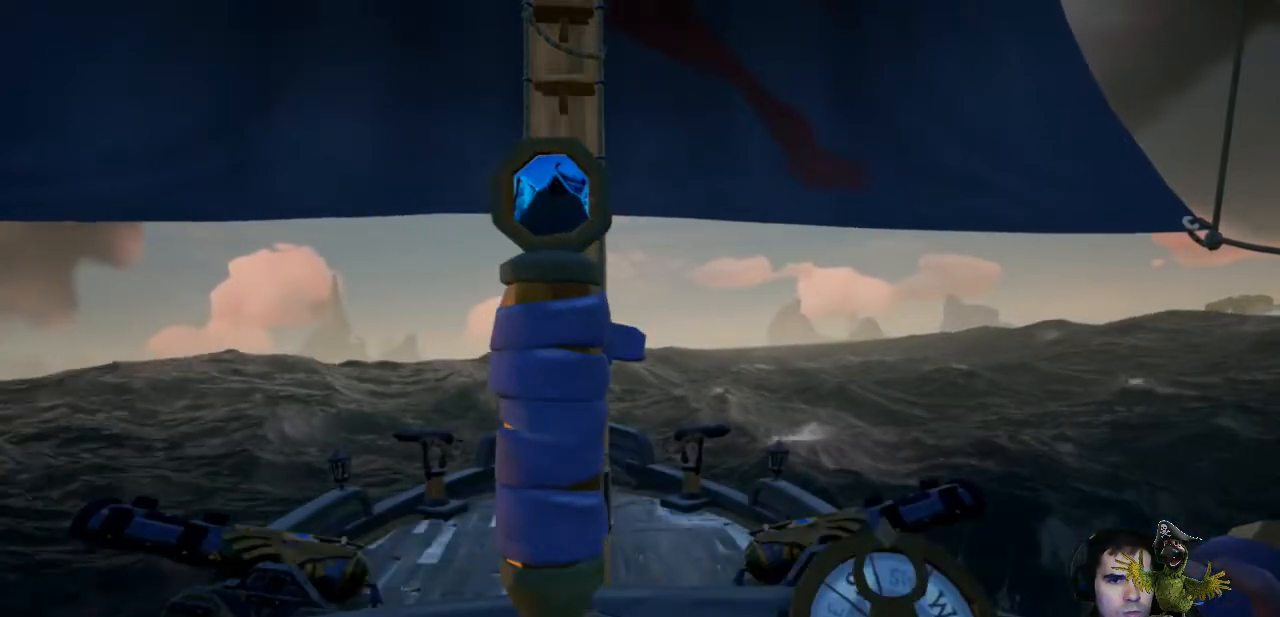
{"buttons": [], "left_stick": "center", "right_stick": "center", "events": [[467, "left_stick", "center"]]}
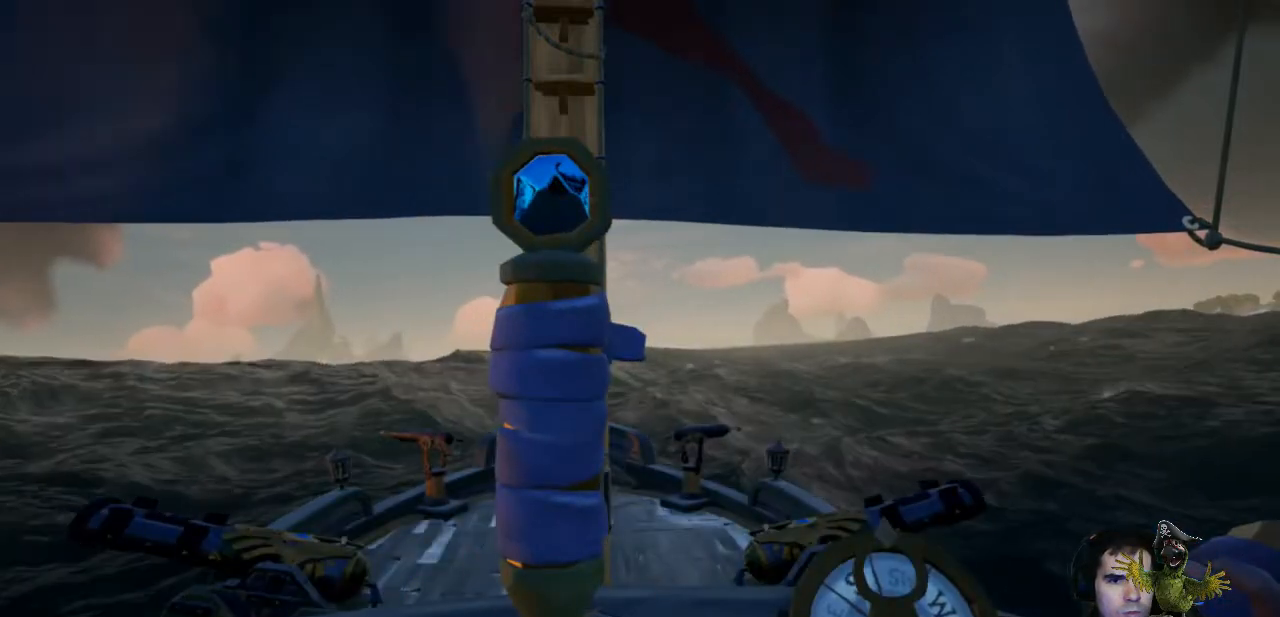
{"buttons": [], "left_stick": "right", "right_stick": "center", "events": [[367, "left_stick", "right"]]}
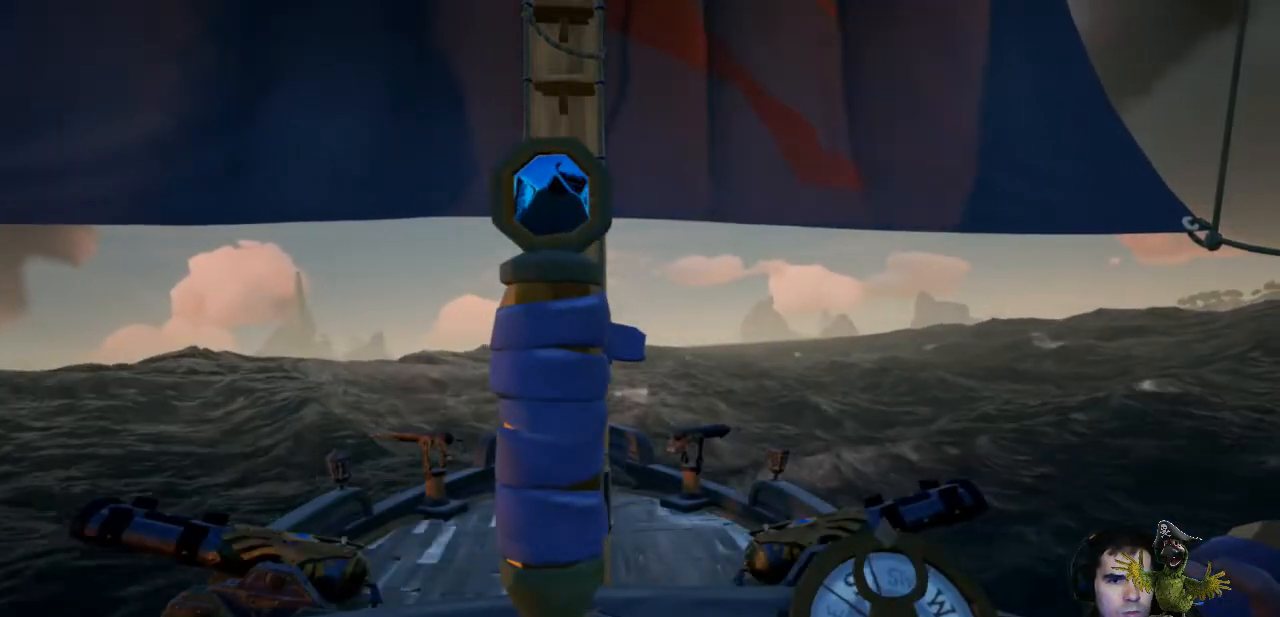
{"buttons": [], "left_stick": "center", "right_stick": "center", "events": [[267, "left_stick", "center"]]}
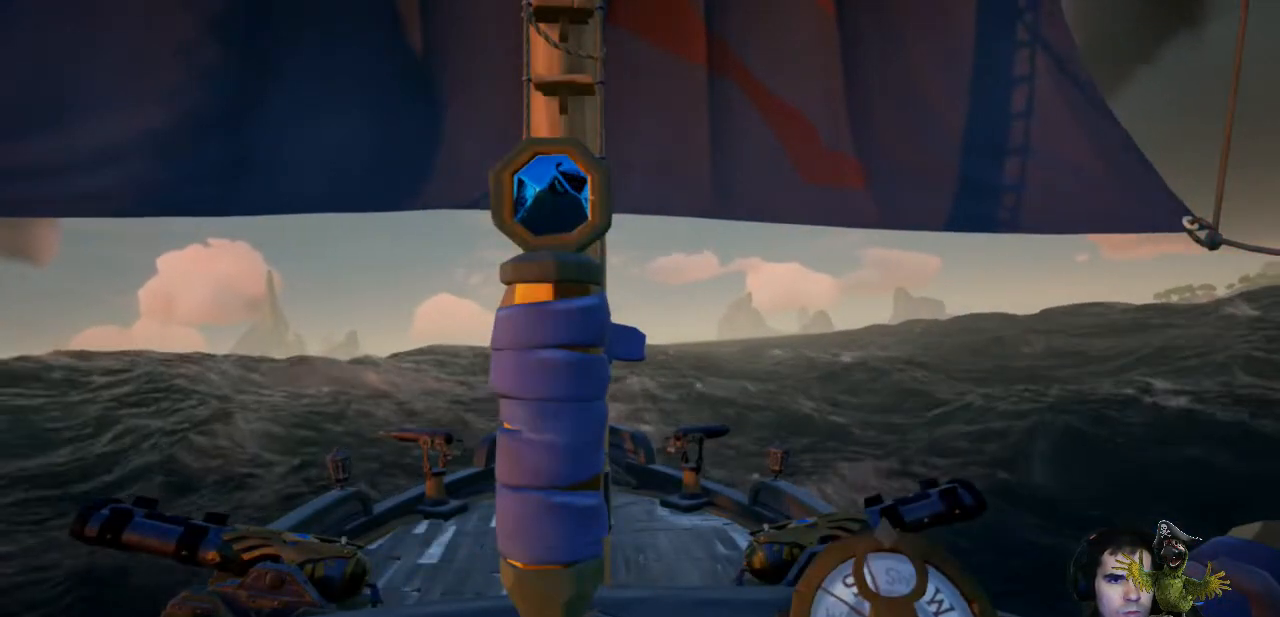
{"buttons": [], "left_stick": "center", "right_stick": "center", "events": [[133, "left_stick", "right"], [433, "left_stick", "center"]]}
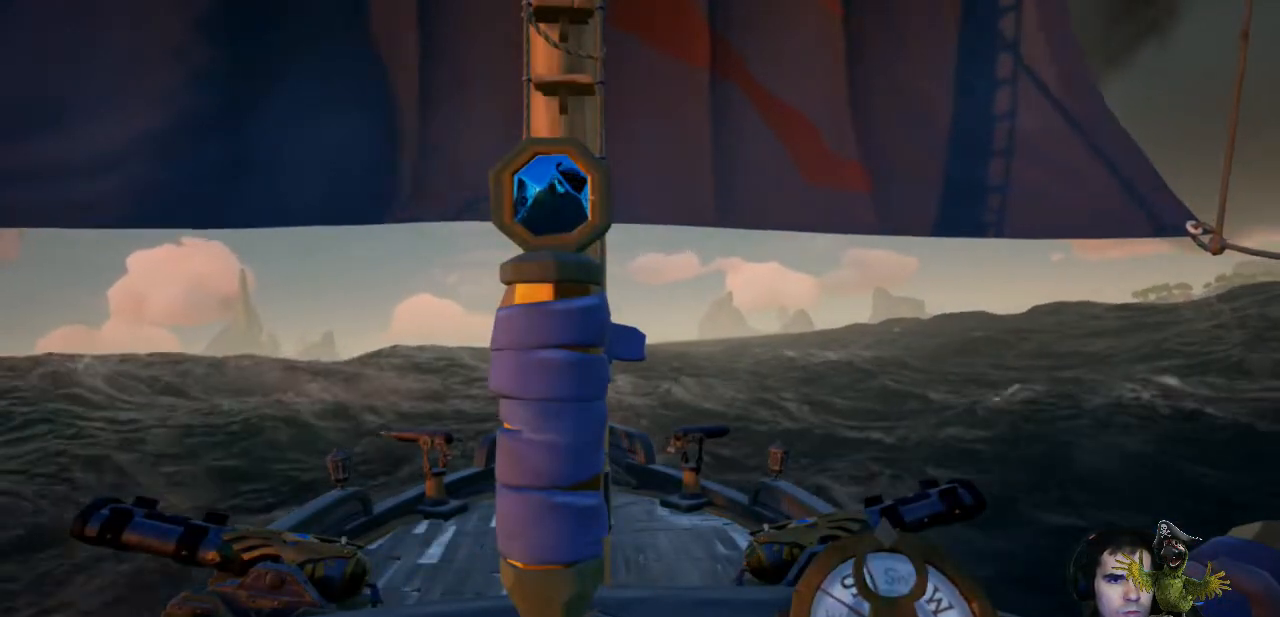
{"buttons": [], "left_stick": "left", "right_stick": "center", "events": [[333, "left_stick", "left"]]}
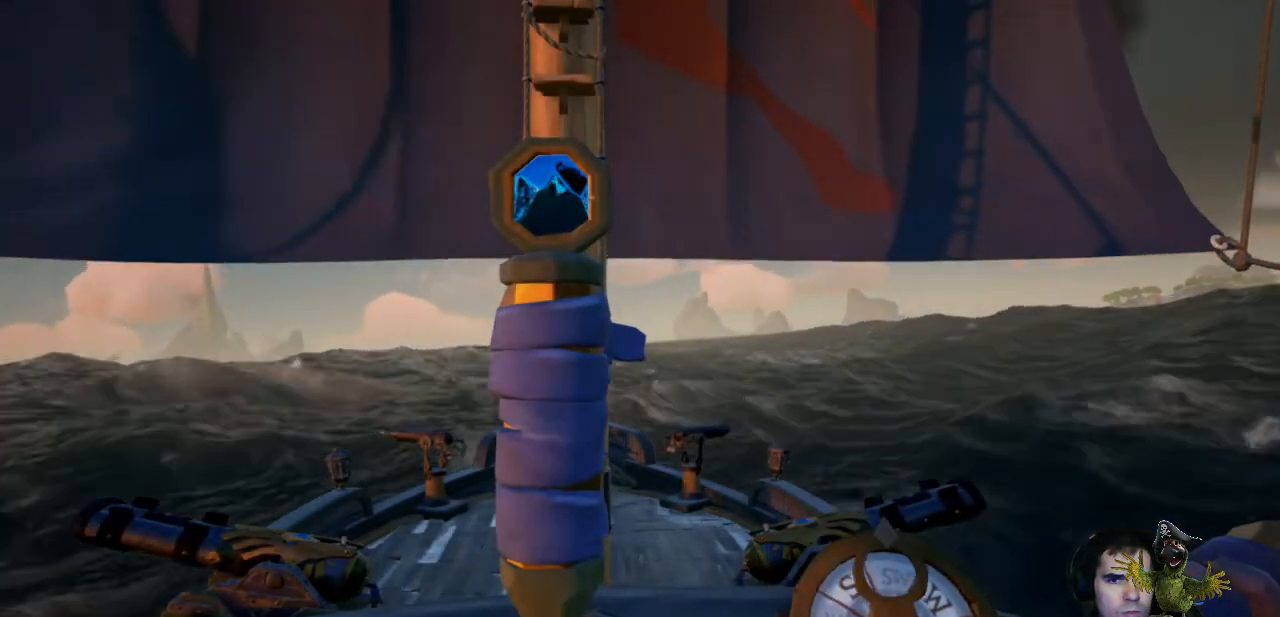
{"buttons": [], "left_stick": "center", "right_stick": "center", "events": [[333, "left_stick", "center"]]}
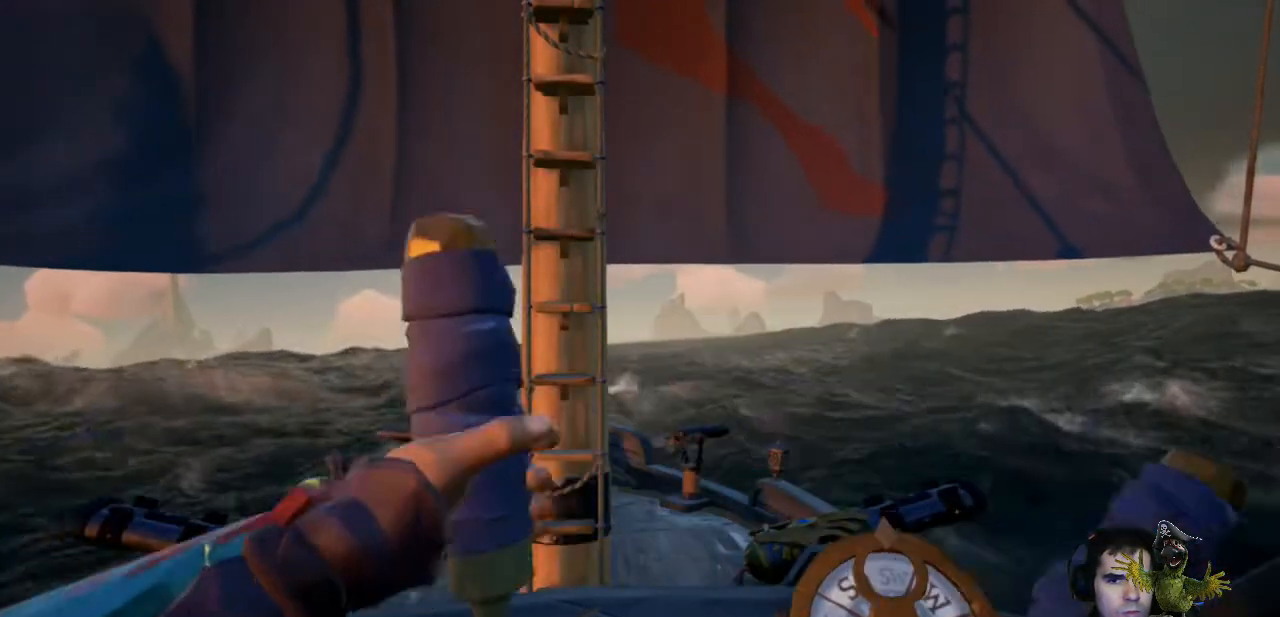
{"buttons": [], "left_stick": "center", "right_stick": "center", "events": []}
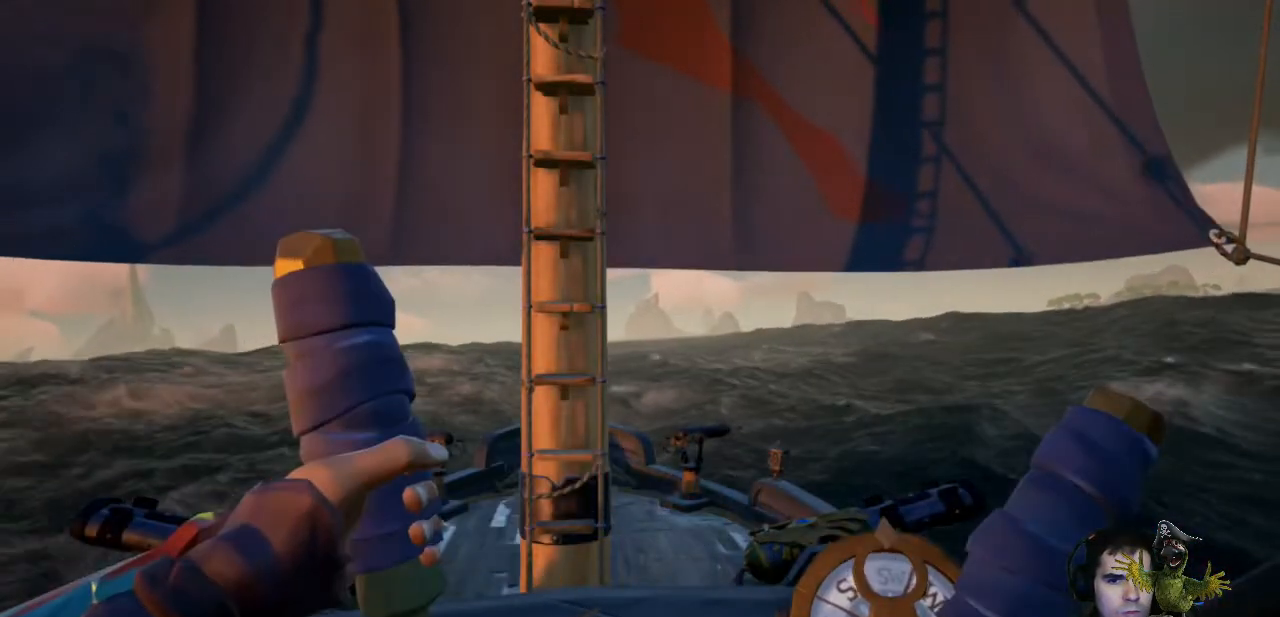
{"buttons": [], "left_stick": "left", "right_stick": "center", "events": [[200, "left_stick", "left"]]}
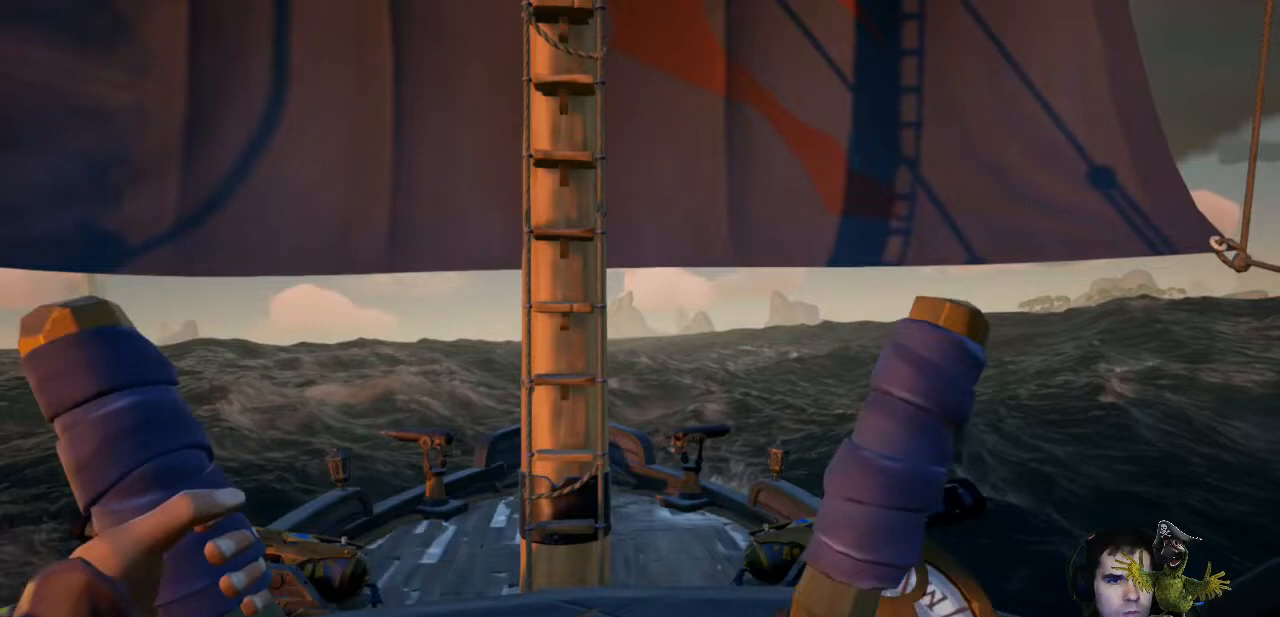
{"buttons": [], "left_stick": "left", "right_stick": "center", "events": []}
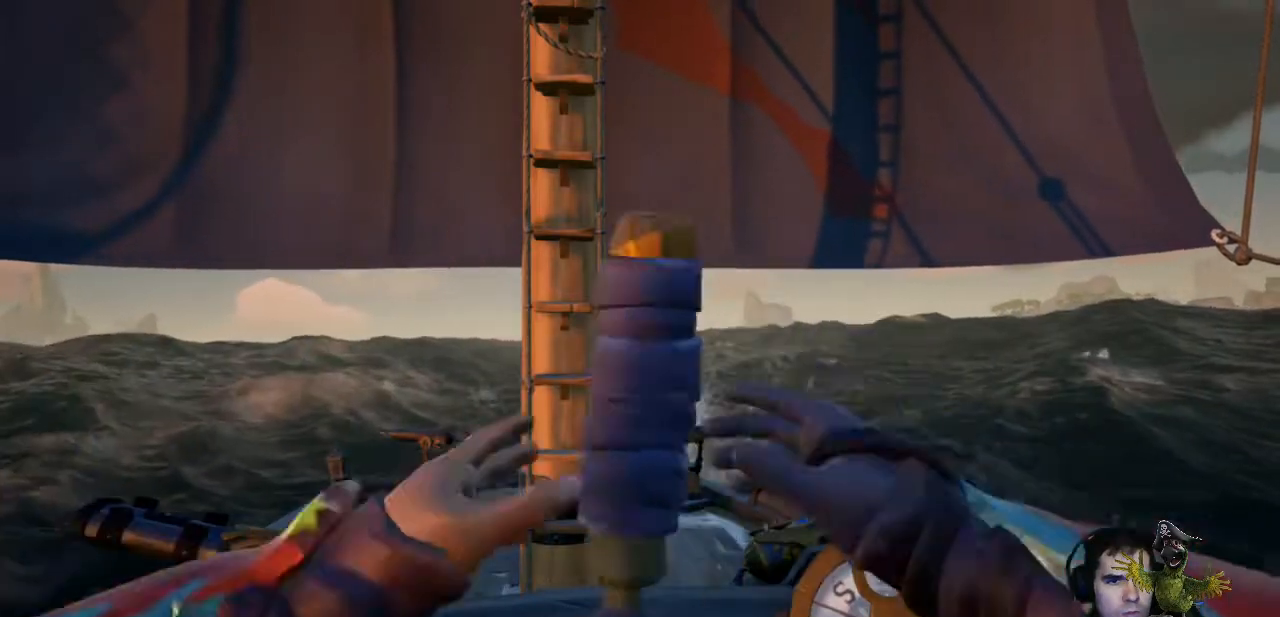
{"buttons": [], "left_stick": "left", "right_stick": "left", "events": [[400, "right_stick", "left"]]}
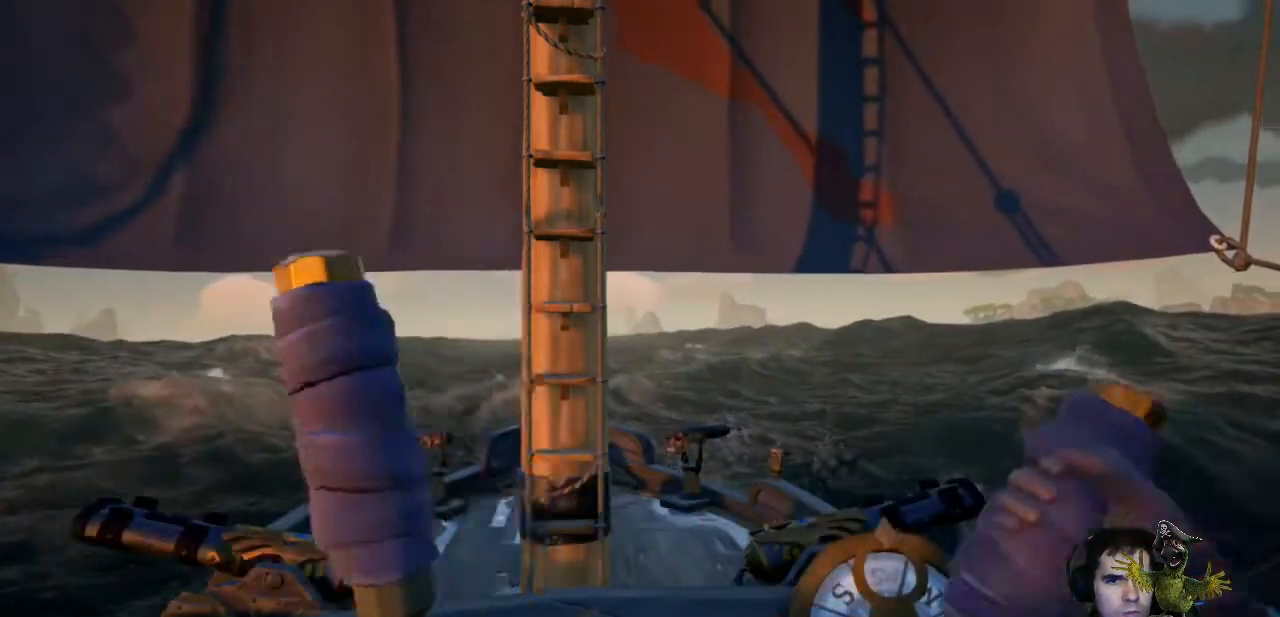
{"buttons": [], "left_stick": "left", "right_stick": "center", "events": [[100, "right_stick", "center"]]}
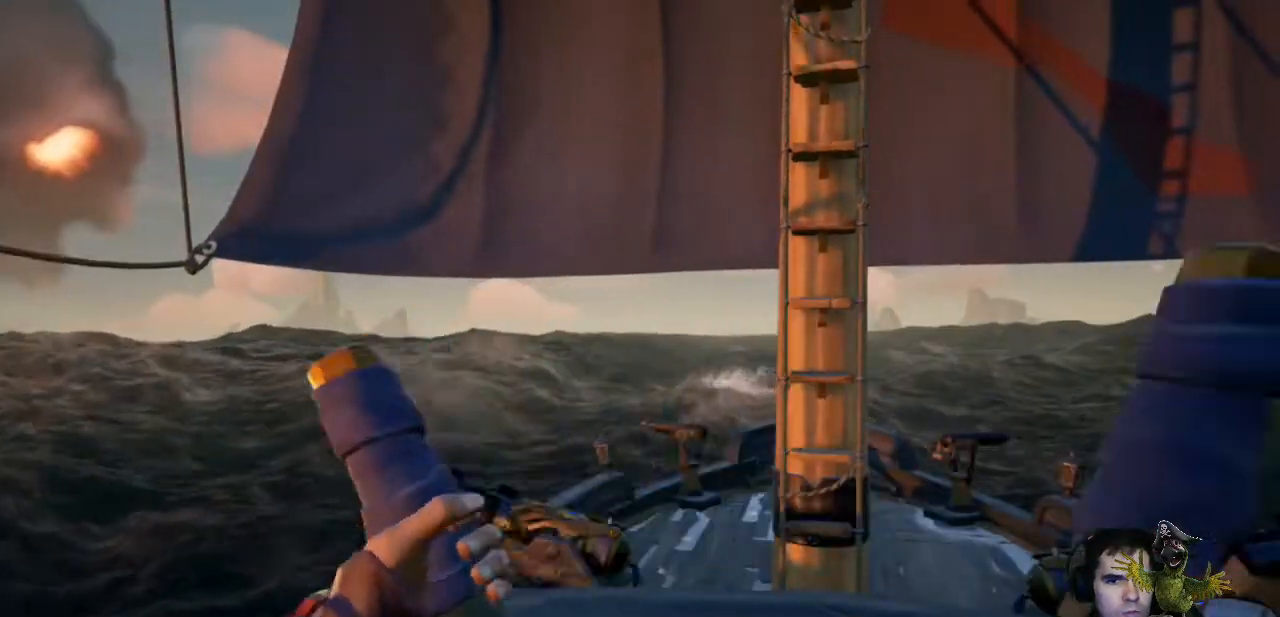
{"buttons": [], "left_stick": "left", "right_stick": "center", "events": [[167, "right_stick", "up-left"], [333, "right_stick", "center"]]}
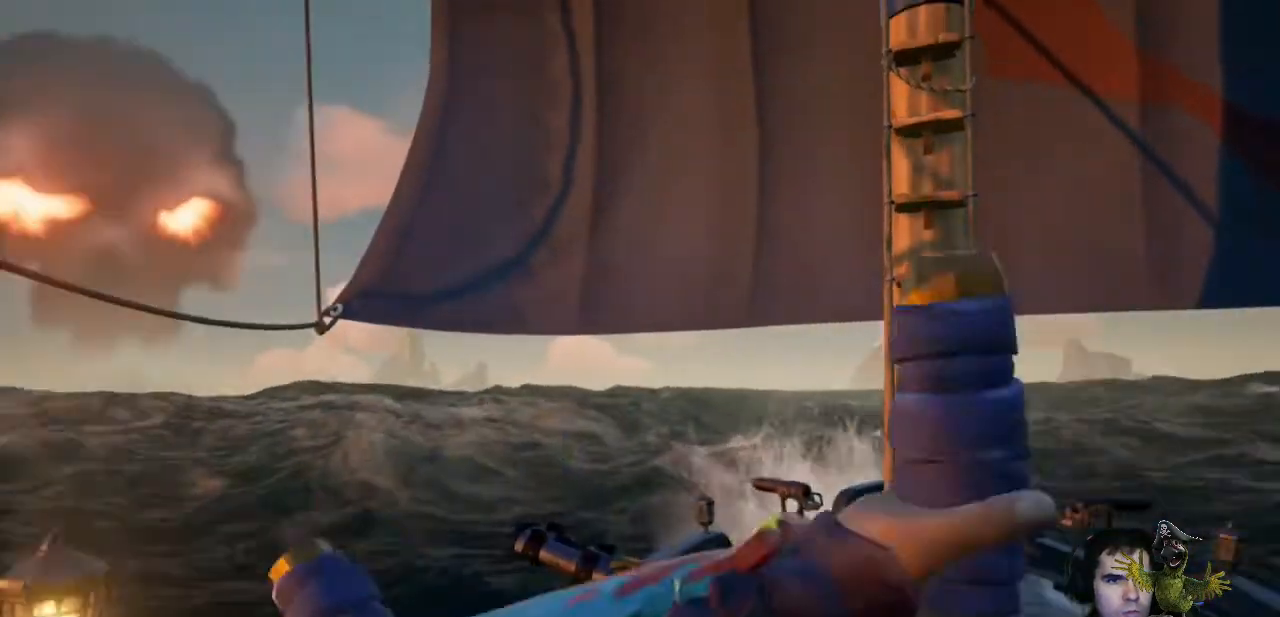
{"buttons": [], "left_stick": "left", "right_stick": "center", "events": []}
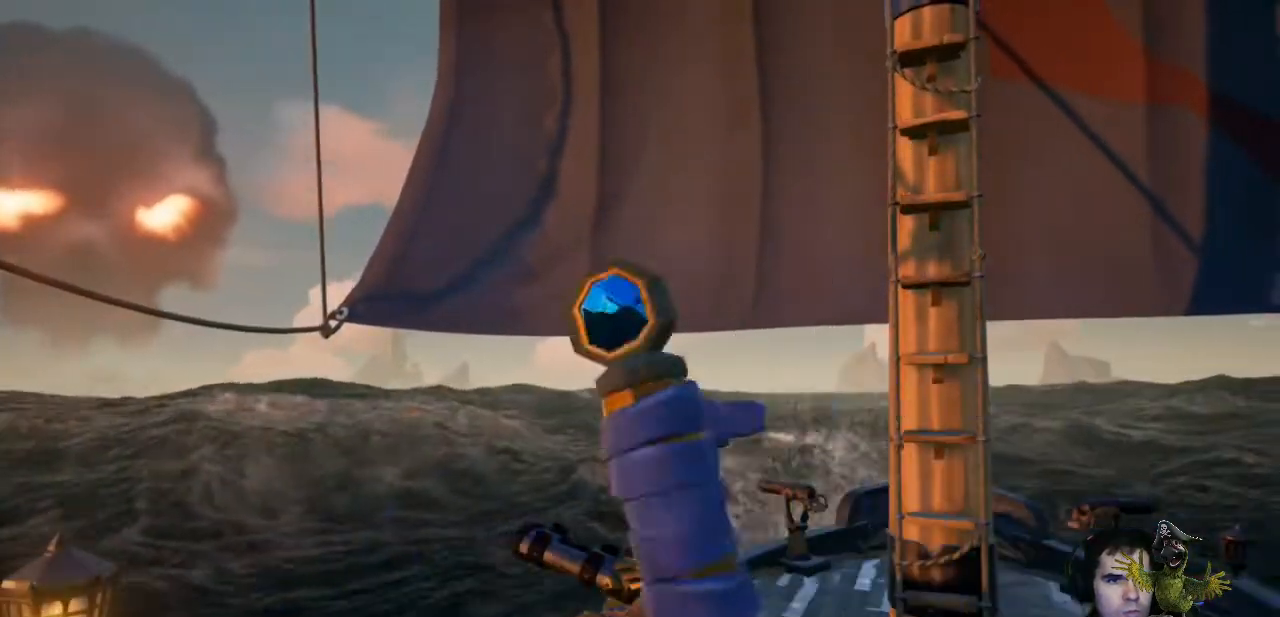
{"buttons": [], "left_stick": "left", "right_stick": "center", "events": []}
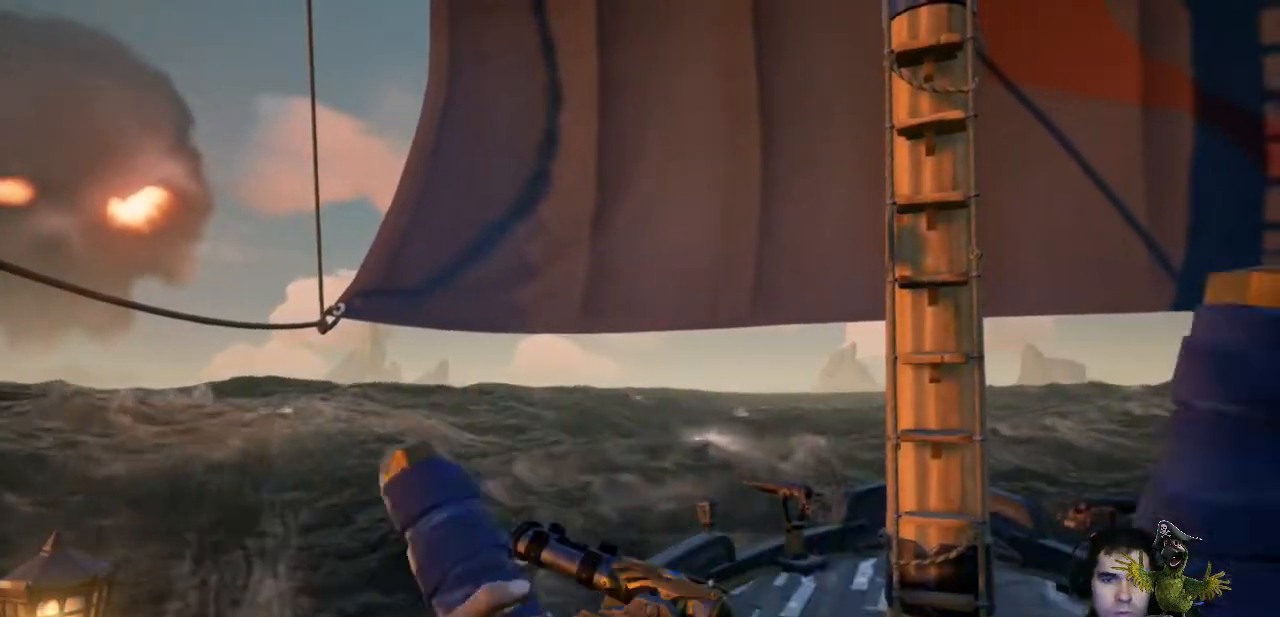
{"buttons": [], "left_stick": "center", "right_stick": "center", "events": [[133, "left_stick", "center"]]}